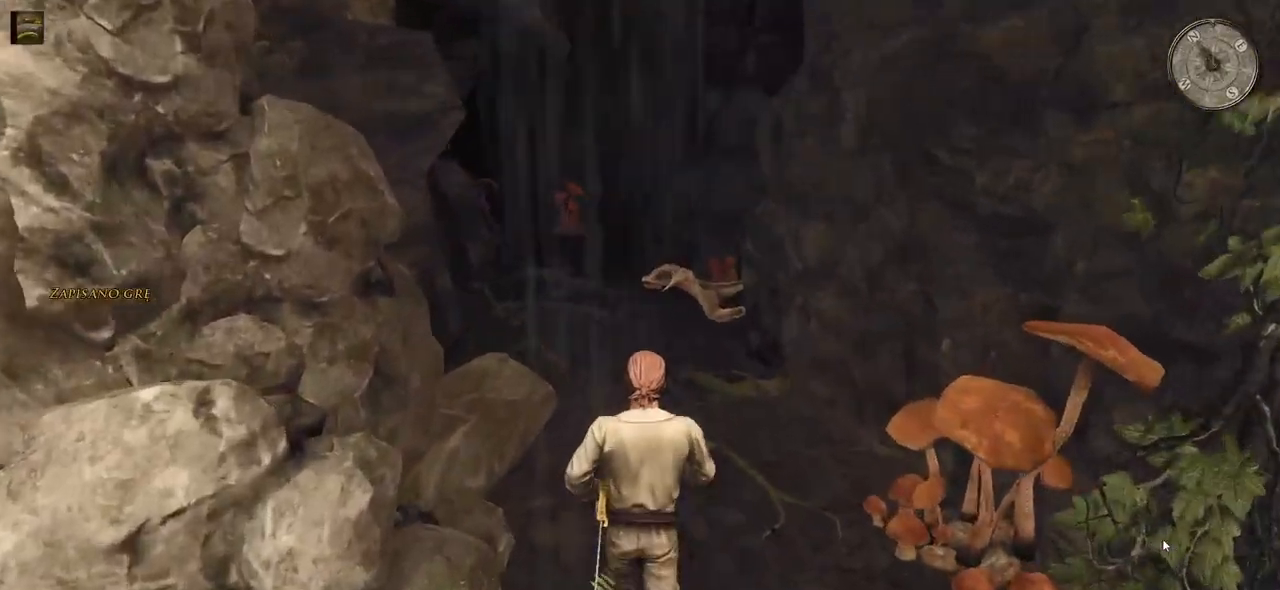
Gameplay with keyboard and mouse; each line is a JSON object with the keys and mouse buttons held at the frame after it. "events" lists presses ("down") and releases ("up") of "a", "ctrl", "d", "e", "q", "s", "shift", "space", "w", "mouse_left", "mouse_wheel", "mouse_right", "mouse_mb4" and "mouse_mb5" between this image and that frame as [ms after this image, input, new state], when the widget could be followed in between. "mouse_left", "mouse_wheel", "mouse_right", "mouse_mb4", "mouse_mb5" = the "left", "wheel", "right", "mb4", "mb5" buttons of the "mouse" list. No other keys are recorded. "wheel" means that the mouse wheel is clicked or scrolled. Mouse movement is not recorded.
{"keys": ["w"], "mouse": [], "events": []}
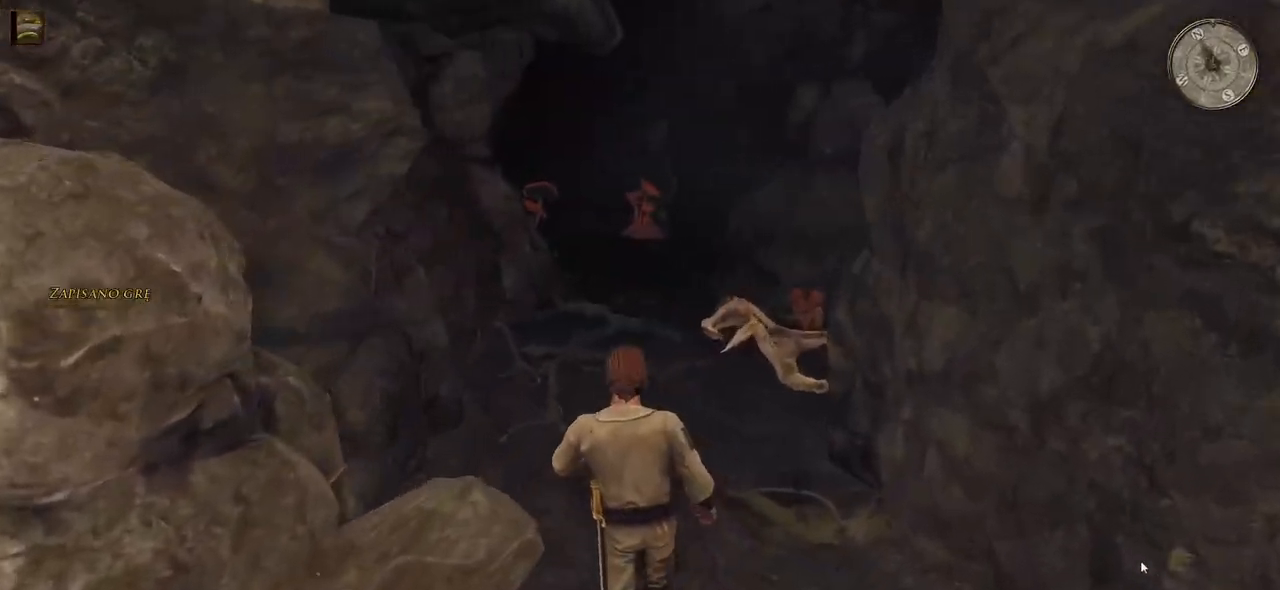
{"keys": ["w"], "mouse": [], "events": []}
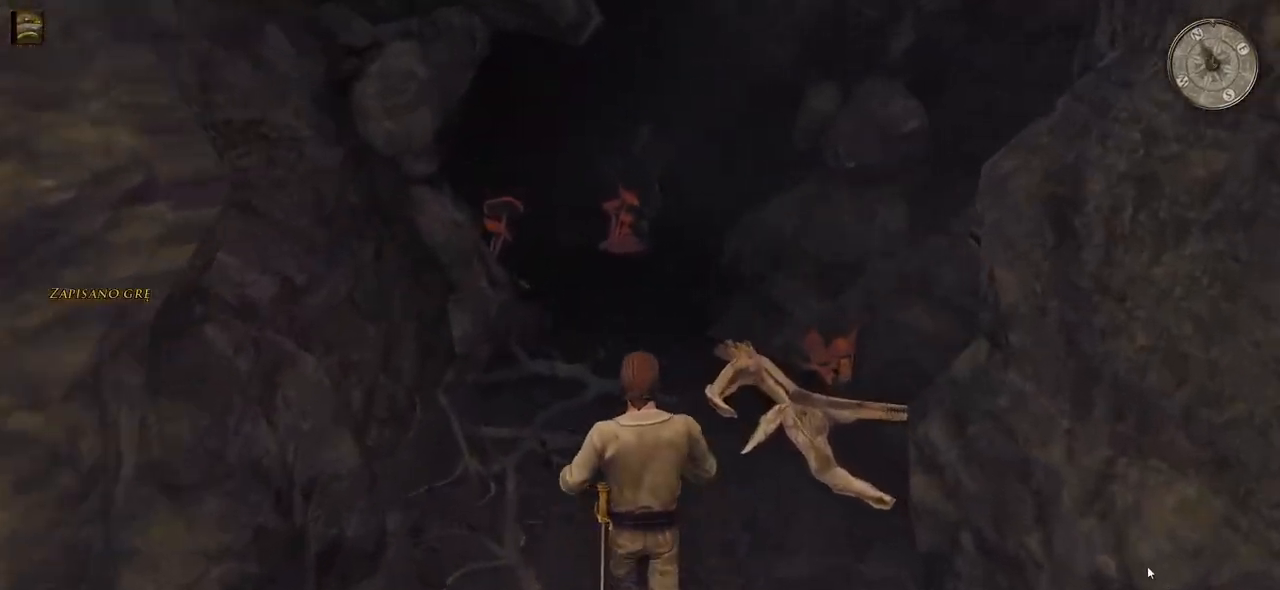
{"keys": ["w"], "mouse": [], "events": []}
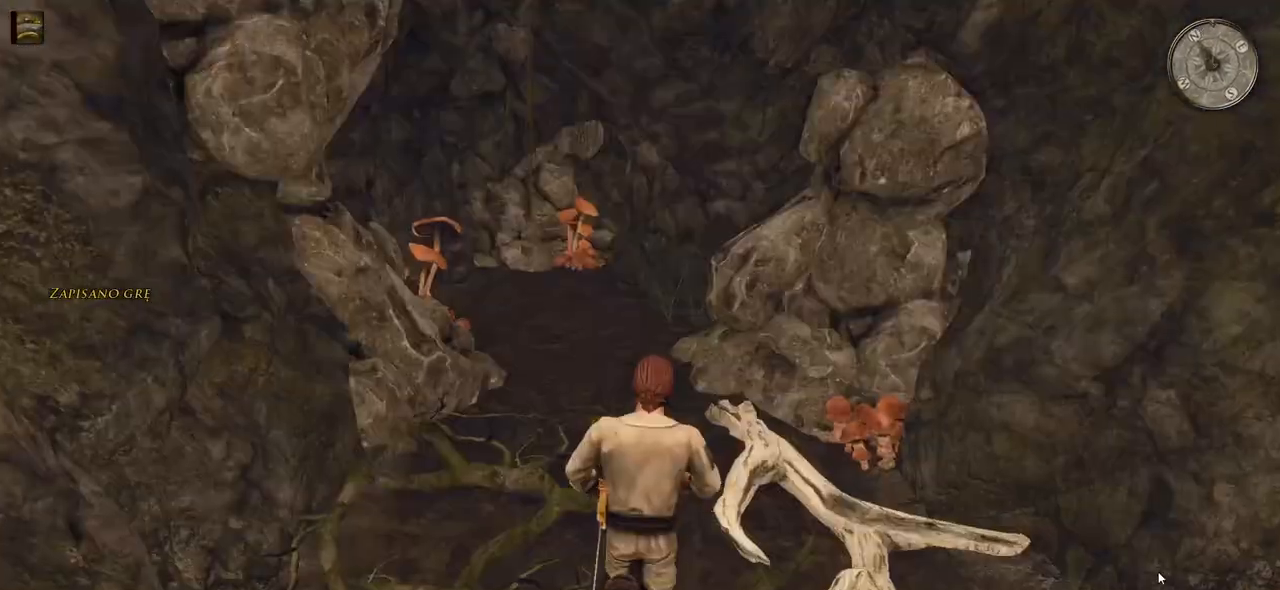
{"keys": ["shift", "w"], "mouse": [], "events": [[340, "shift", "down"]]}
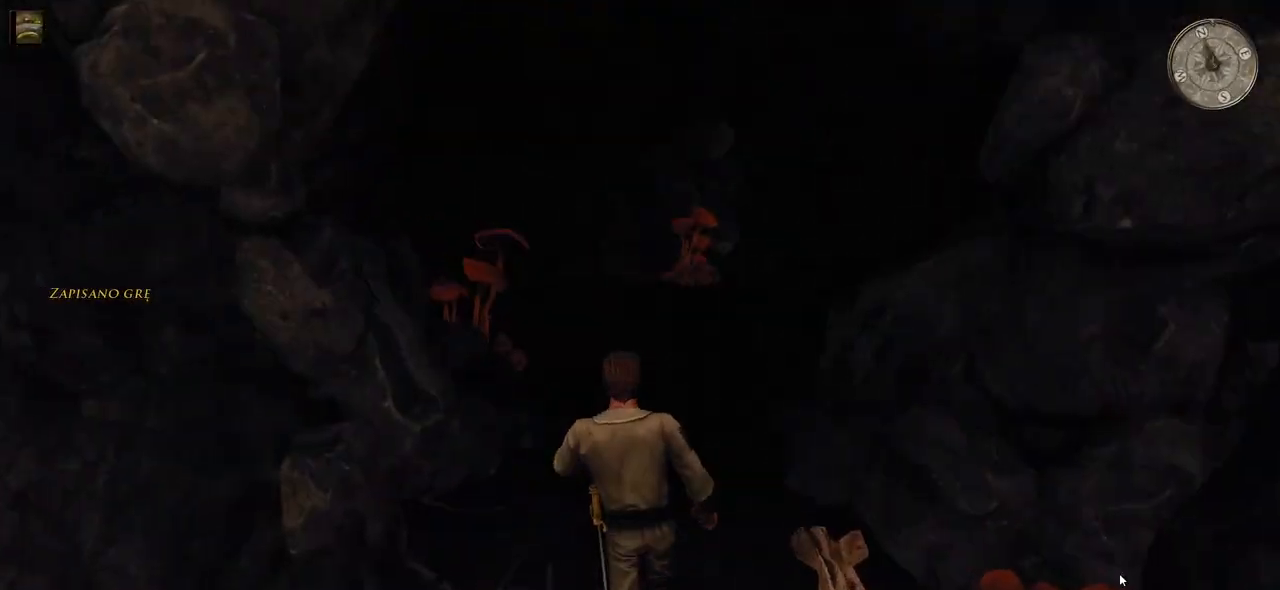
{"keys": ["d", "shift", "w"], "mouse": [], "events": [[340, "d", "down"]]}
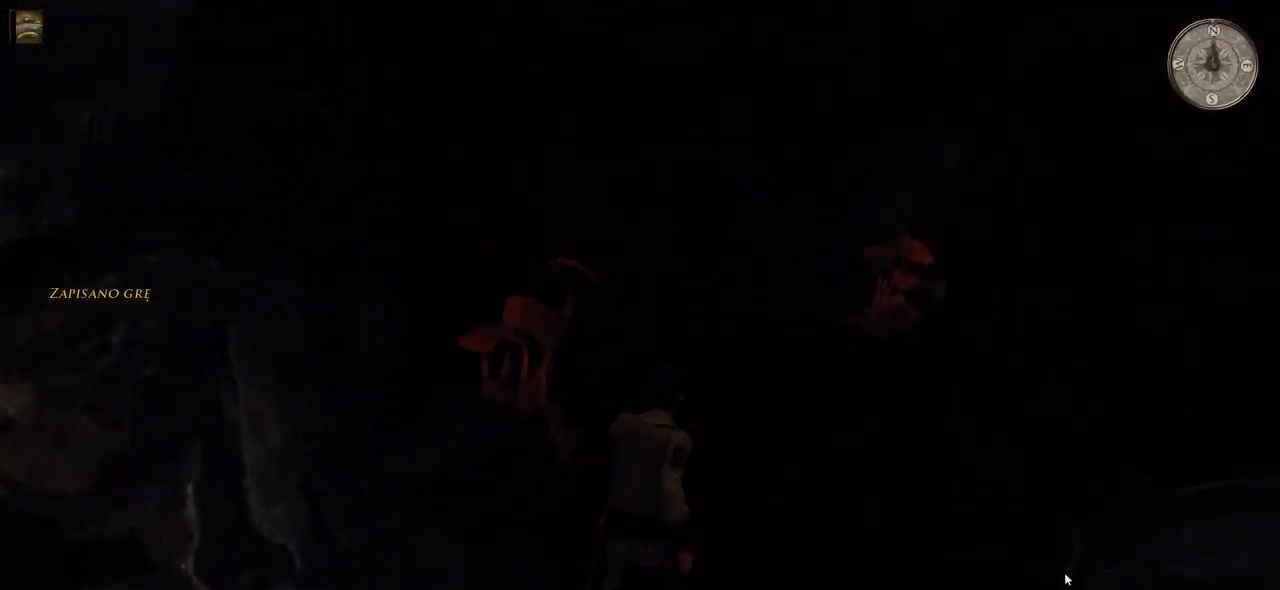
{"keys": ["shift", "w"], "mouse": [], "events": [[120, "d", "up"]]}
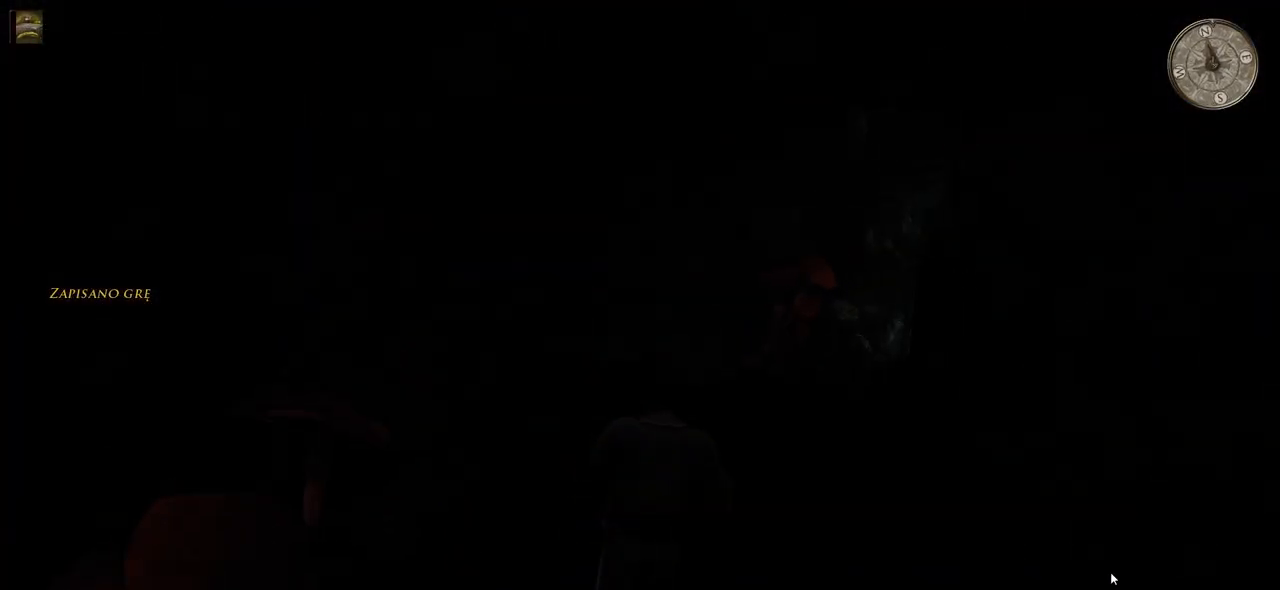
{"keys": ["a", "w"], "mouse": [], "events": [[40, "shift", "up"], [240, "a", "down"]]}
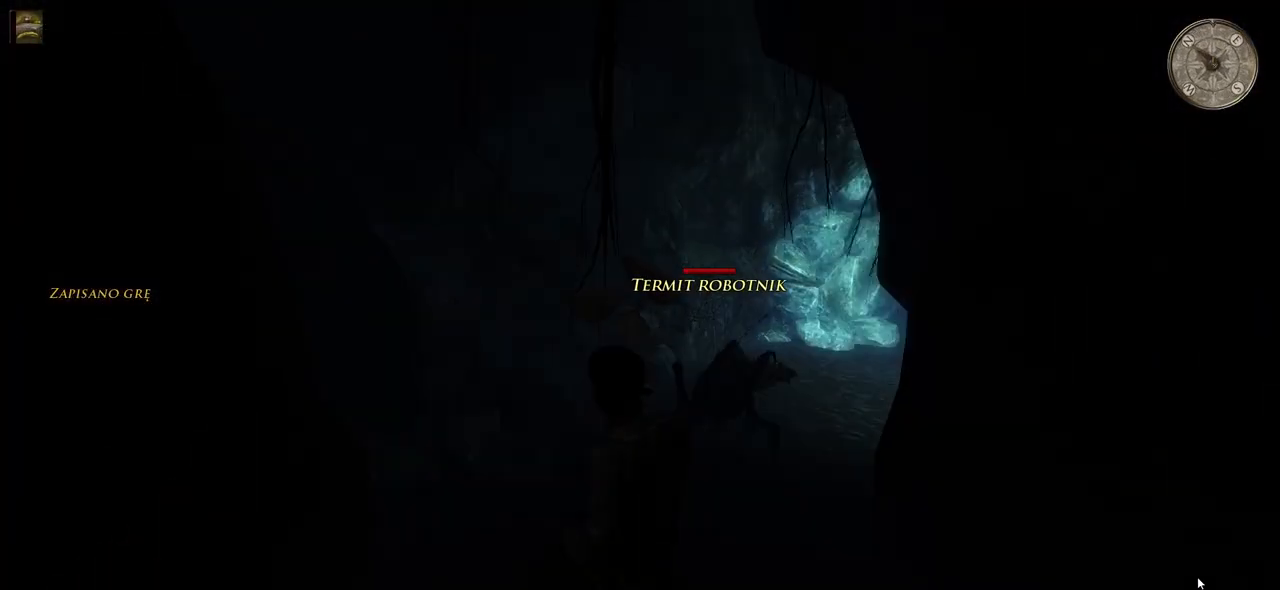
{"keys": ["a", "s"], "mouse": [], "events": [[100, "a", "up"], [140, "mouse_wheel", "down"], [180, "w", "up"], [220, "a", "down"], [340, "mouse_wheel", "up"], [420, "s", "down"]]}
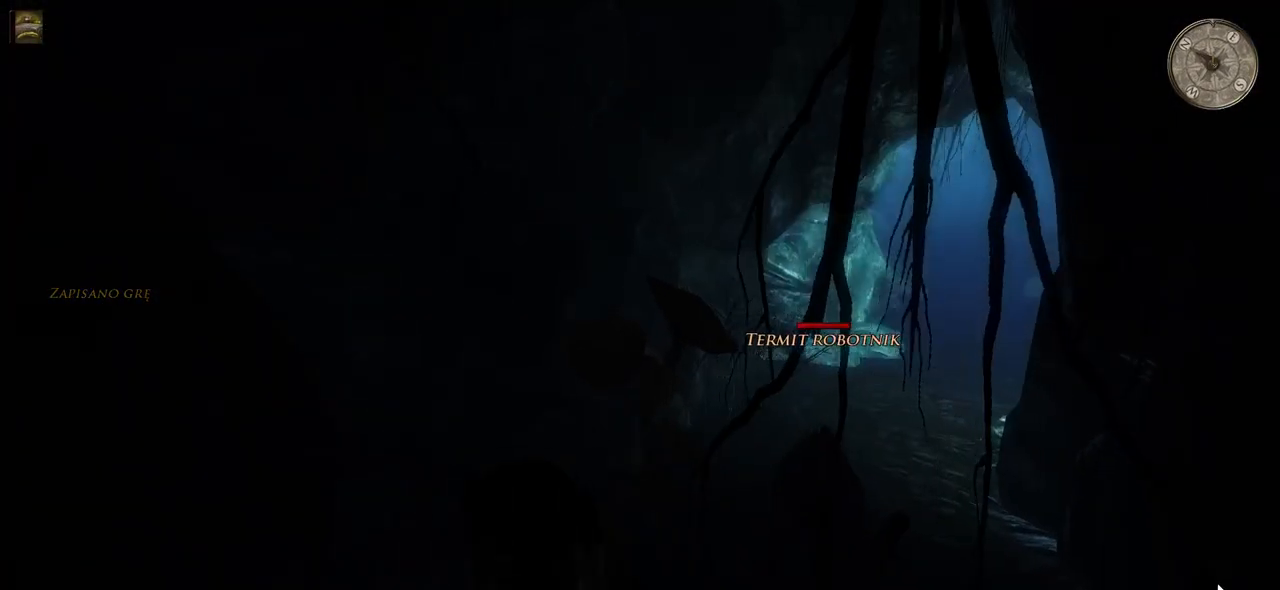
{"keys": ["w"], "mouse": [], "events": [[100, "s", "up"], [280, "w", "down"], [320, "a", "up"], [320, "mouse_left", "down"], [500, "mouse_left", "up"]]}
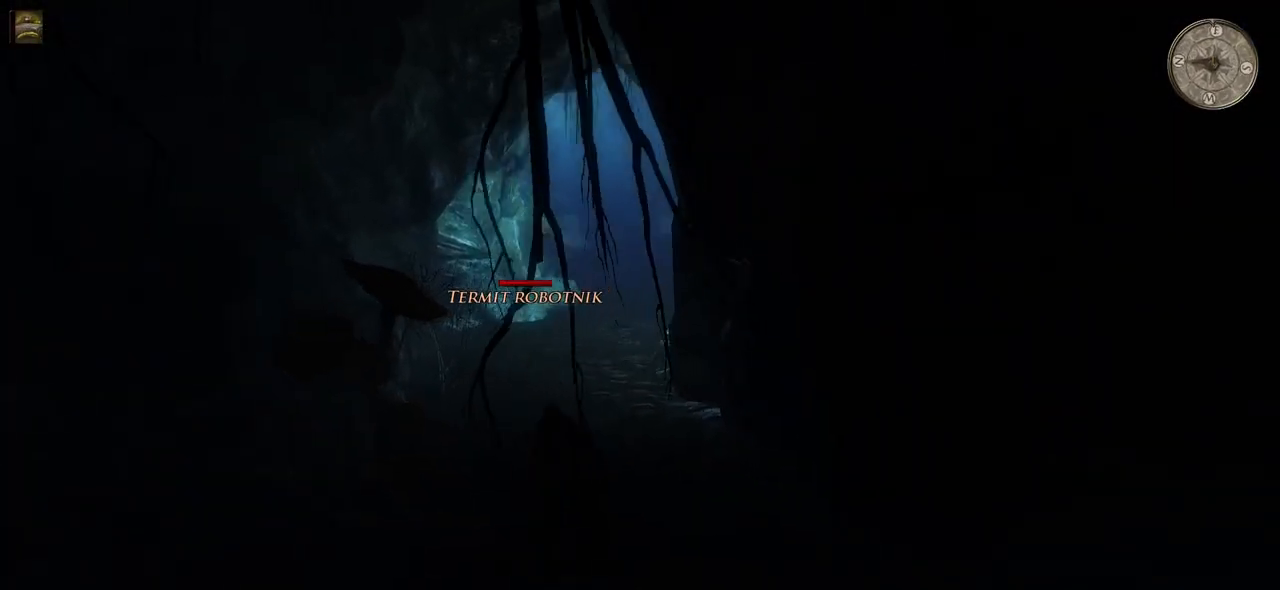
{"keys": ["w"], "mouse": [], "events": [[180, "mouse_left", "down"], [320, "mouse_left", "up"]]}
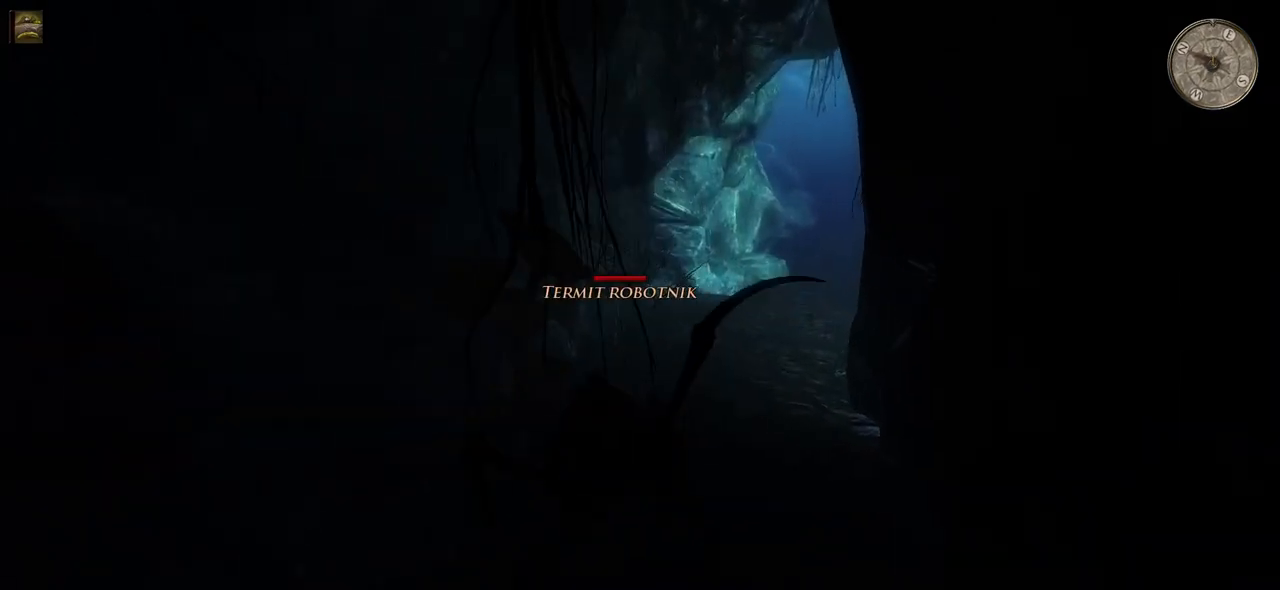
{"keys": ["w"], "mouse": ["left"], "events": [[40, "mouse_left", "down"], [220, "mouse_left", "up"], [360, "mouse_left", "down"]]}
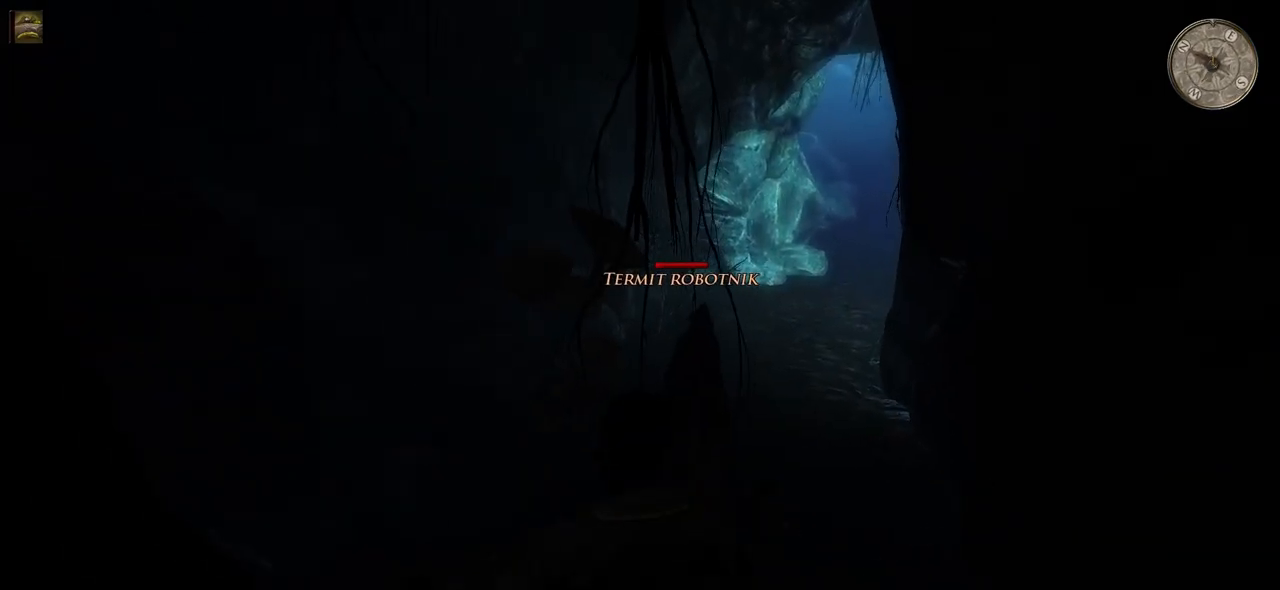
{"keys": ["w"], "mouse": [], "events": [[20, "mouse_left", "up"], [160, "mouse_left", "down"], [340, "mouse_left", "up"]]}
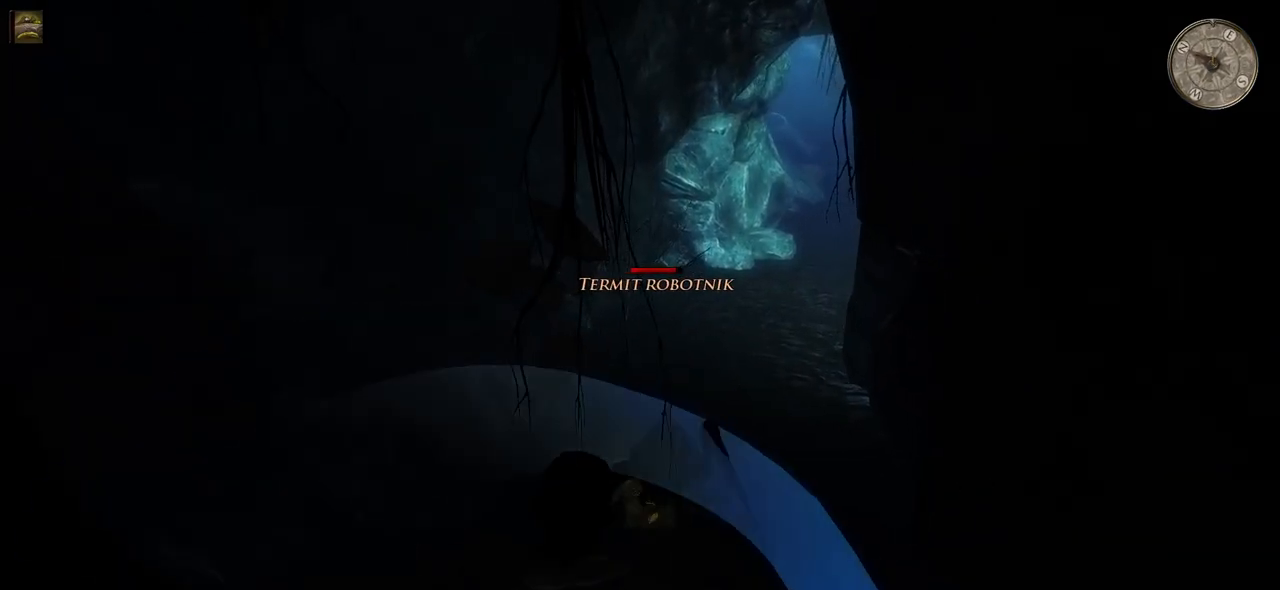
{"keys": [], "mouse": [], "events": [[60, "w", "up"], [160, "mouse_left", "down"], [320, "mouse_left", "up"]]}
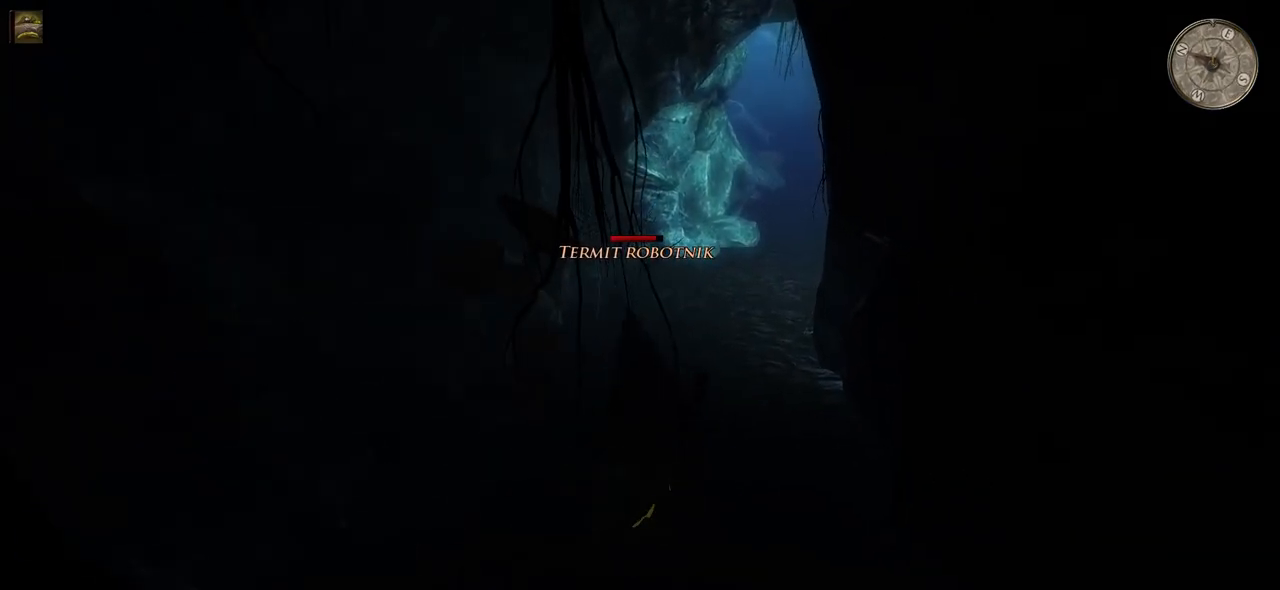
{"keys": [], "mouse": [], "events": [[100, "mouse_left", "down"], [300, "mouse_left", "up"]]}
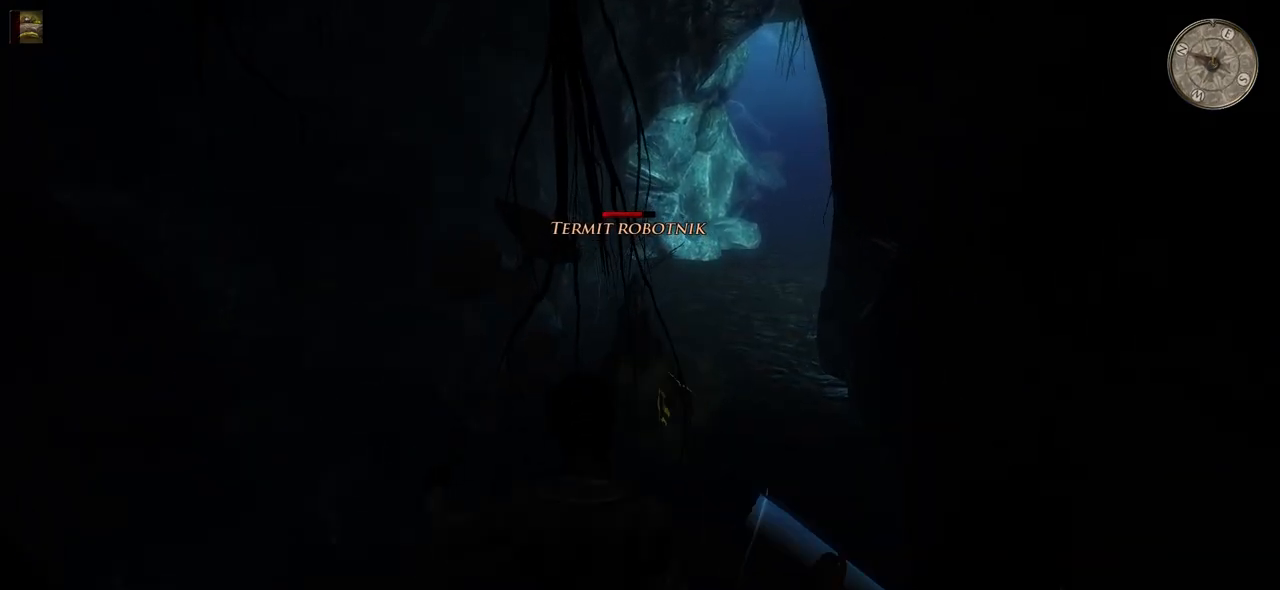
{"keys": [], "mouse": [], "events": [[220, "mouse_left", "down"], [420, "mouse_left", "up"]]}
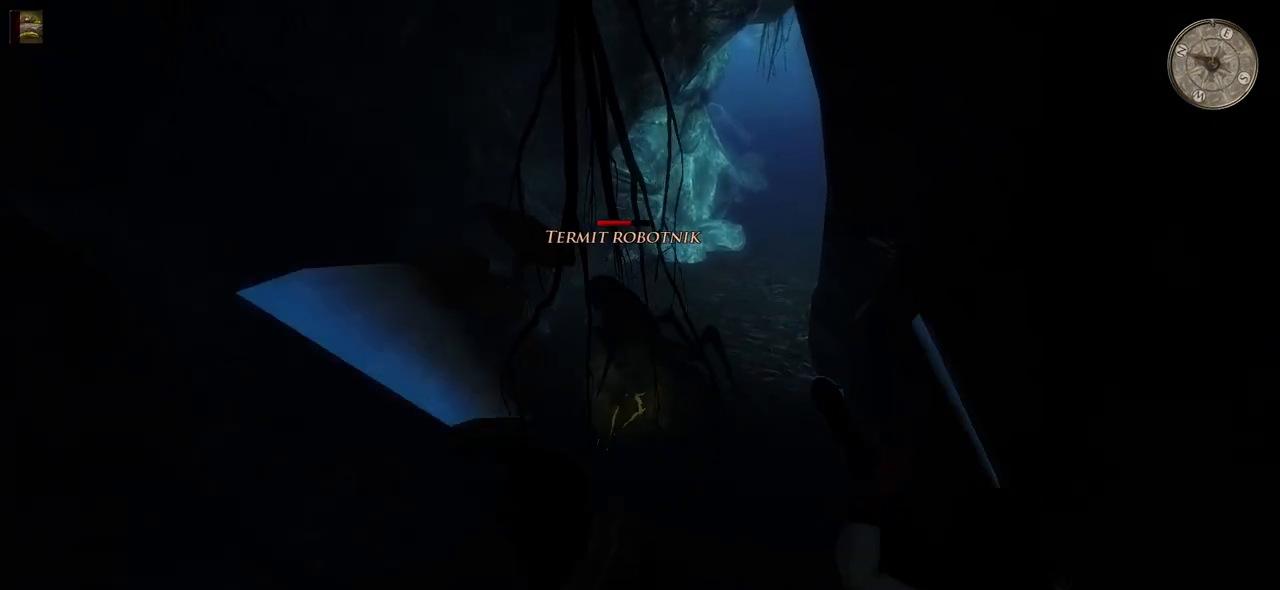
{"keys": [], "mouse": ["left"], "events": [[440, "mouse_left", "down"]]}
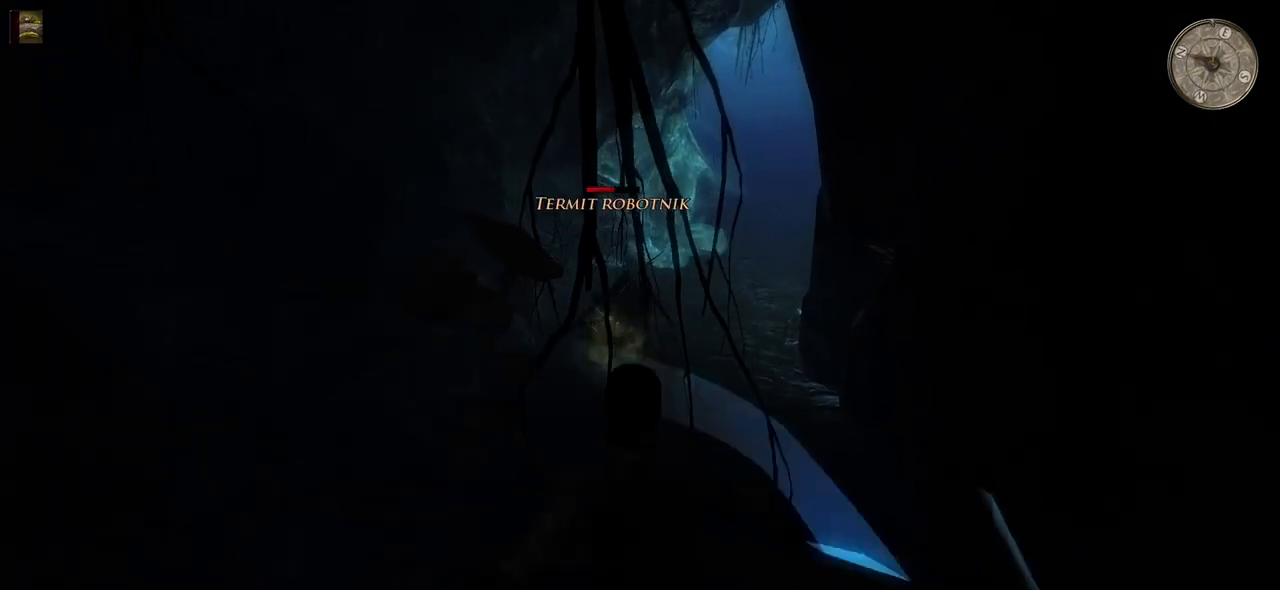
{"keys": [], "mouse": [], "events": [[180, "mouse_left", "up"]]}
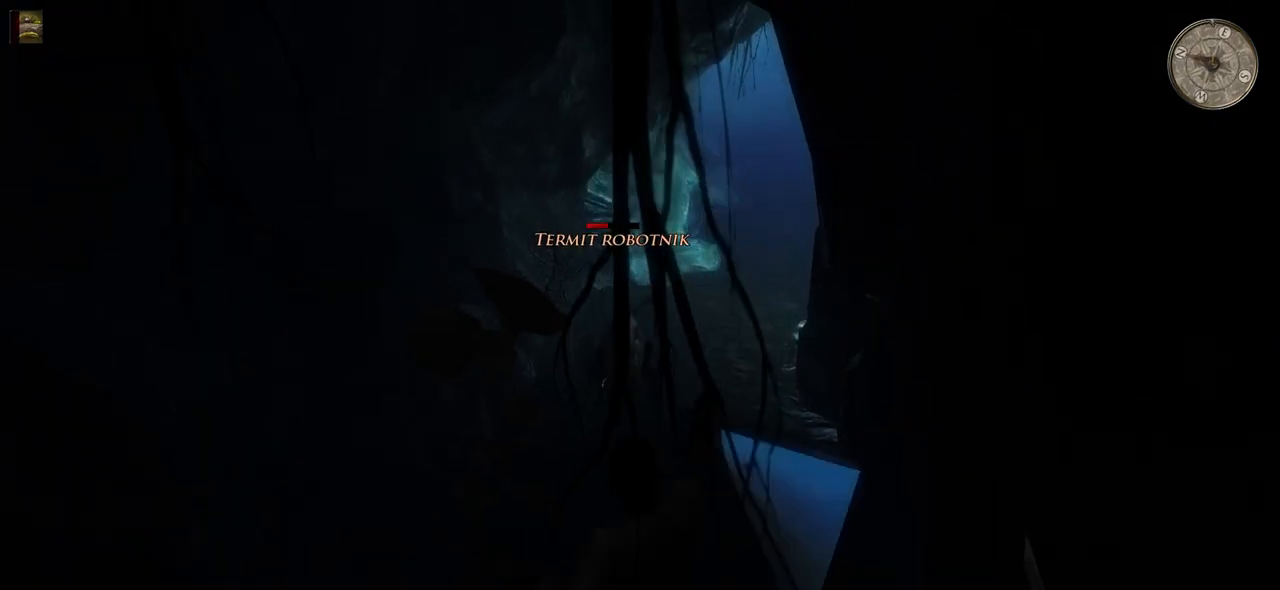
{"keys": [], "mouse": [], "events": [[140, "mouse_left", "down"], [340, "mouse_left", "up"]]}
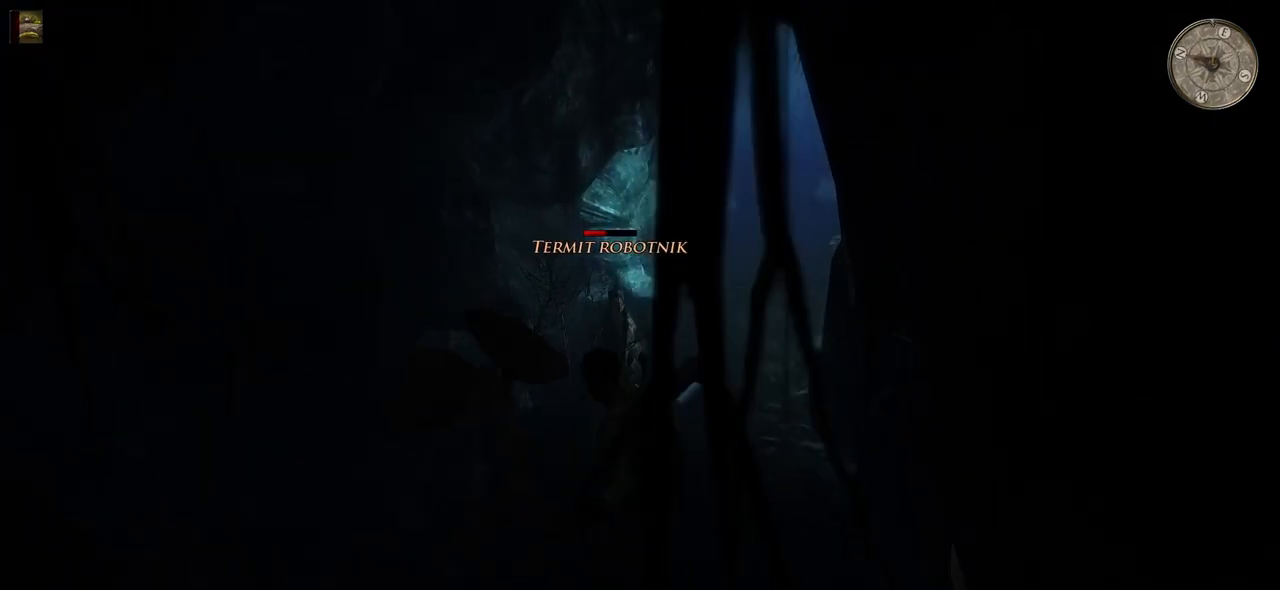
{"keys": [], "mouse": [], "events": [[180, "mouse_left", "down"], [360, "mouse_left", "up"]]}
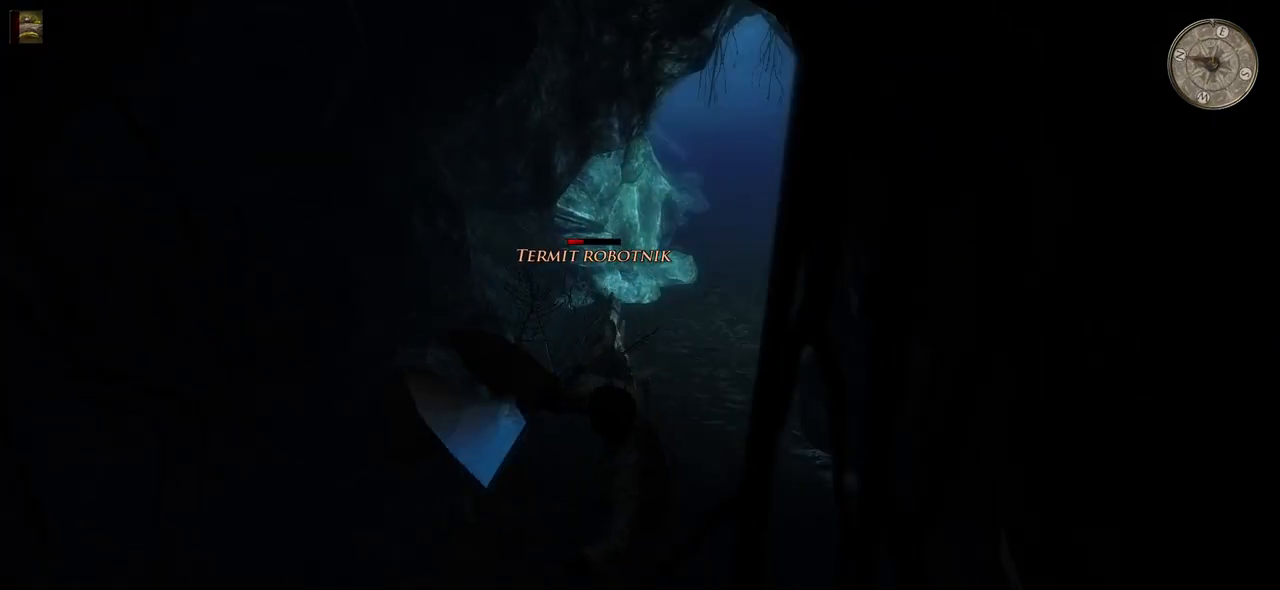
{"keys": [], "mouse": ["left"], "events": [[360, "mouse_left", "down"]]}
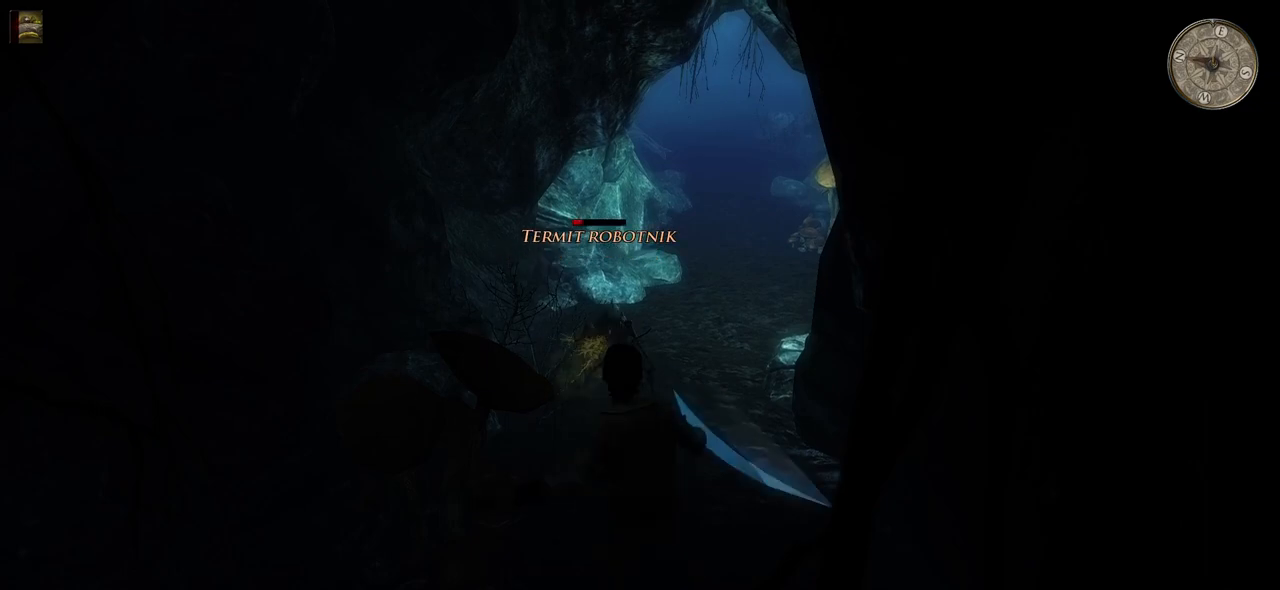
{"keys": [], "mouse": [], "events": [[100, "mouse_left", "up"]]}
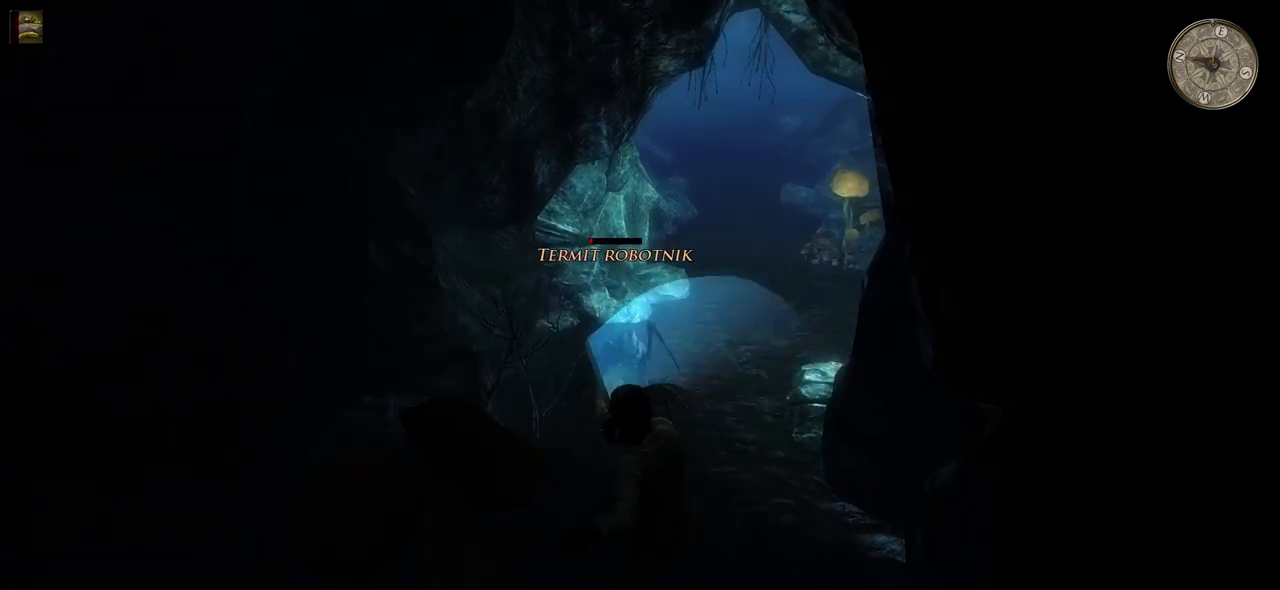
{"keys": [], "mouse": [], "events": [[20, "mouse_left", "down"], [220, "mouse_left", "up"]]}
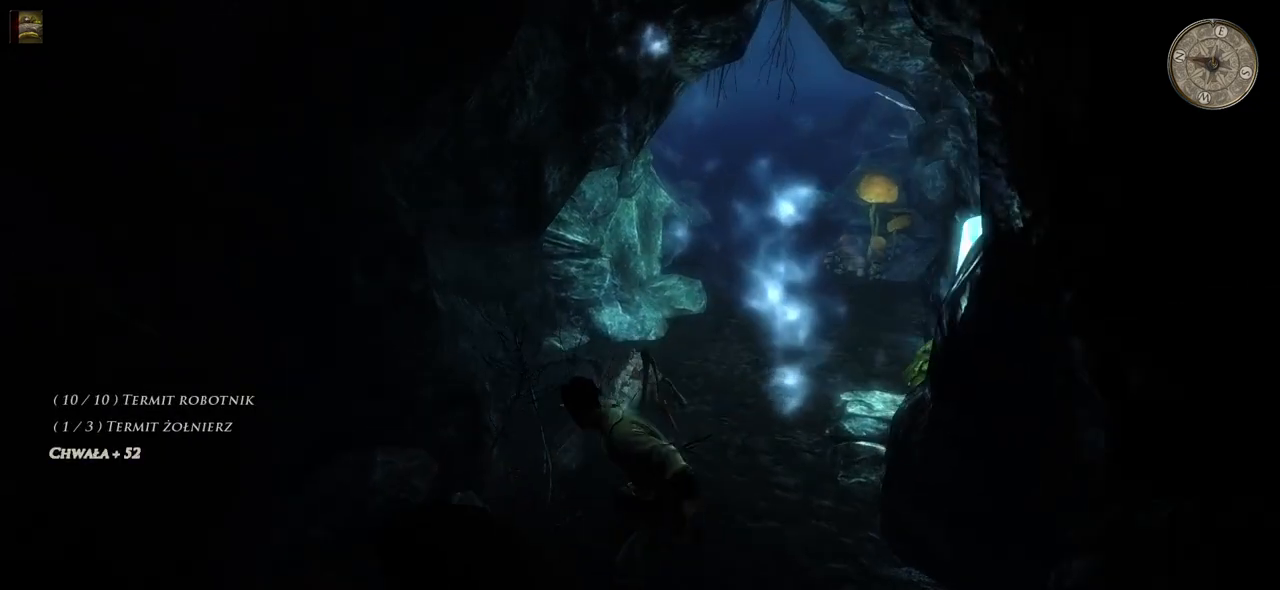
{"keys": [], "mouse": ["wheel"], "events": [[480, "mouse_wheel", "down"]]}
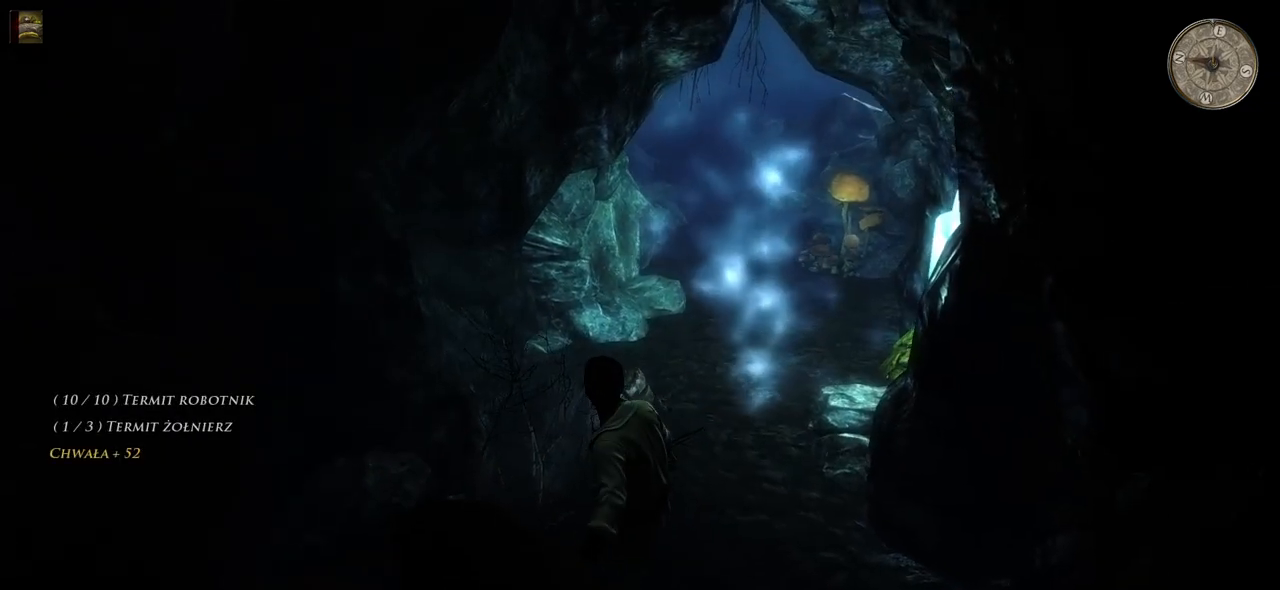
{"keys": [], "mouse": [], "events": [[220, "mouse_wheel", "up"]]}
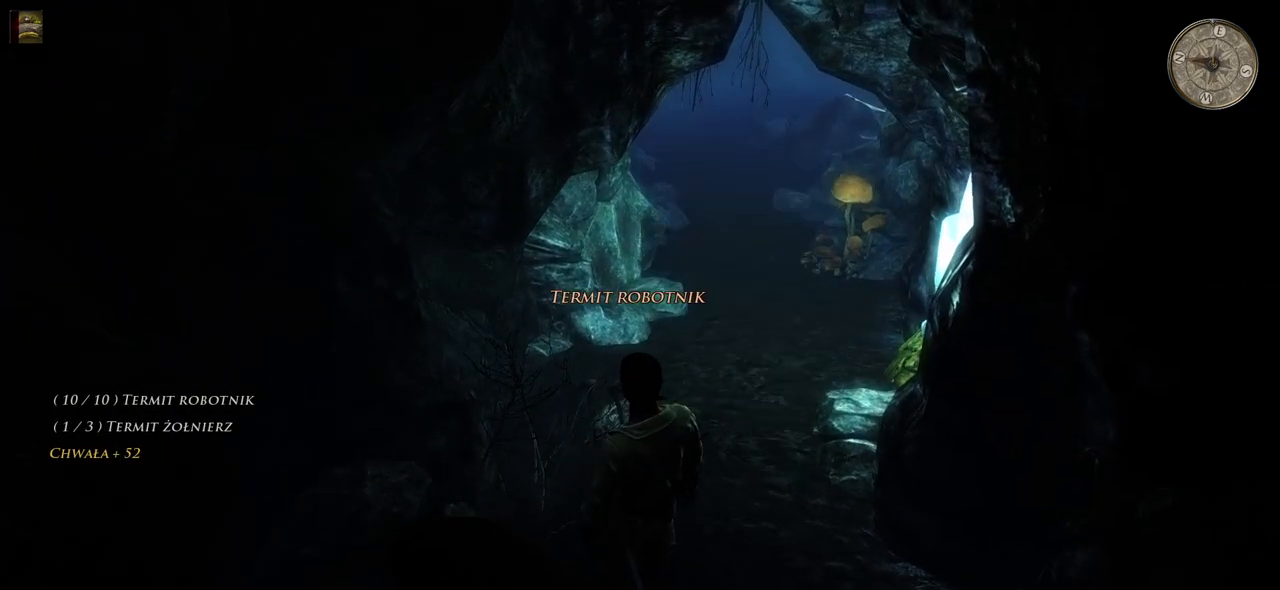
{"keys": ["w"], "mouse": [], "events": [[160, "mouse_left", "down"], [320, "mouse_left", "up"], [360, "w", "down"]]}
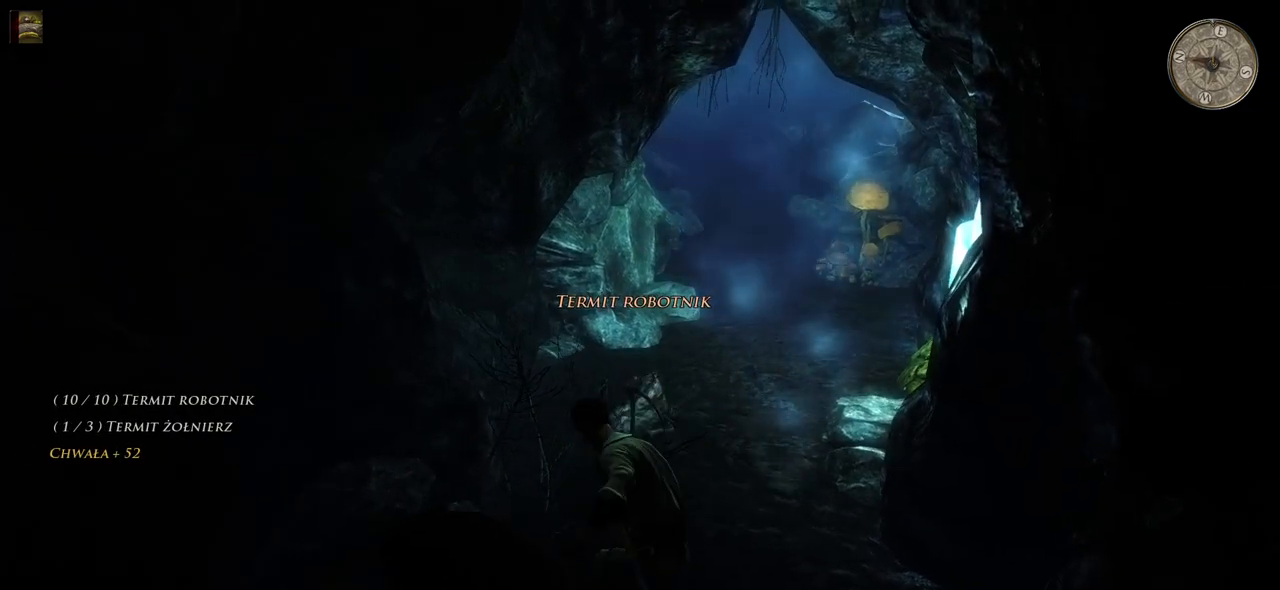
{"keys": ["w"], "mouse": [], "events": []}
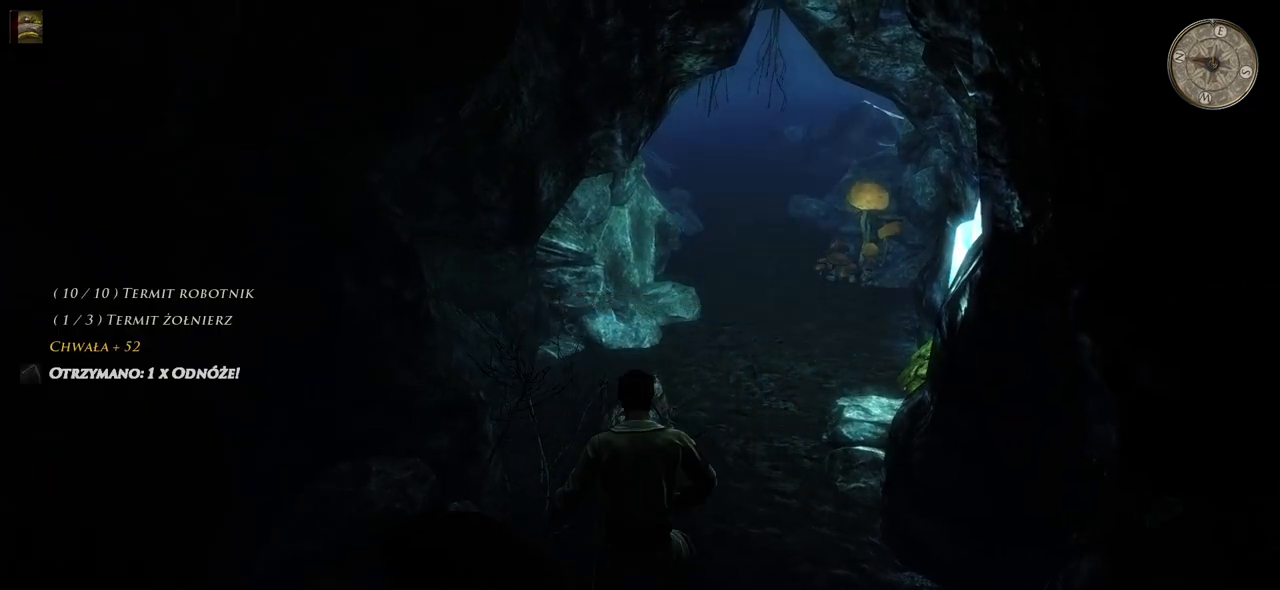
{"keys": ["w"], "mouse": [], "events": []}
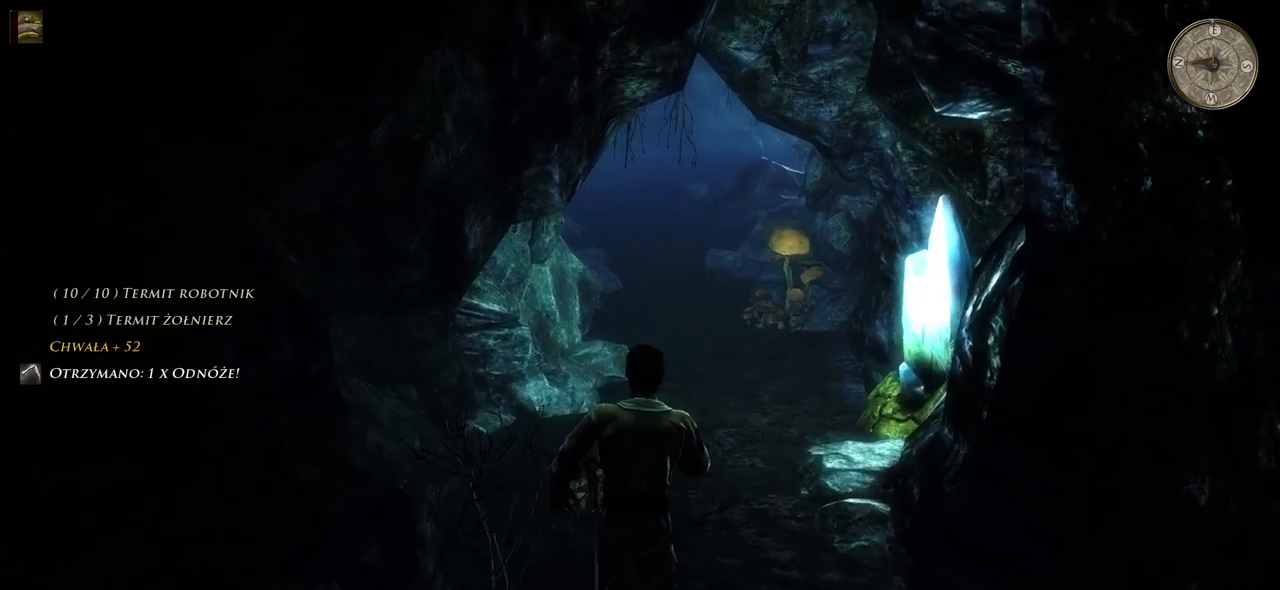
{"keys": ["w"], "mouse": [], "events": []}
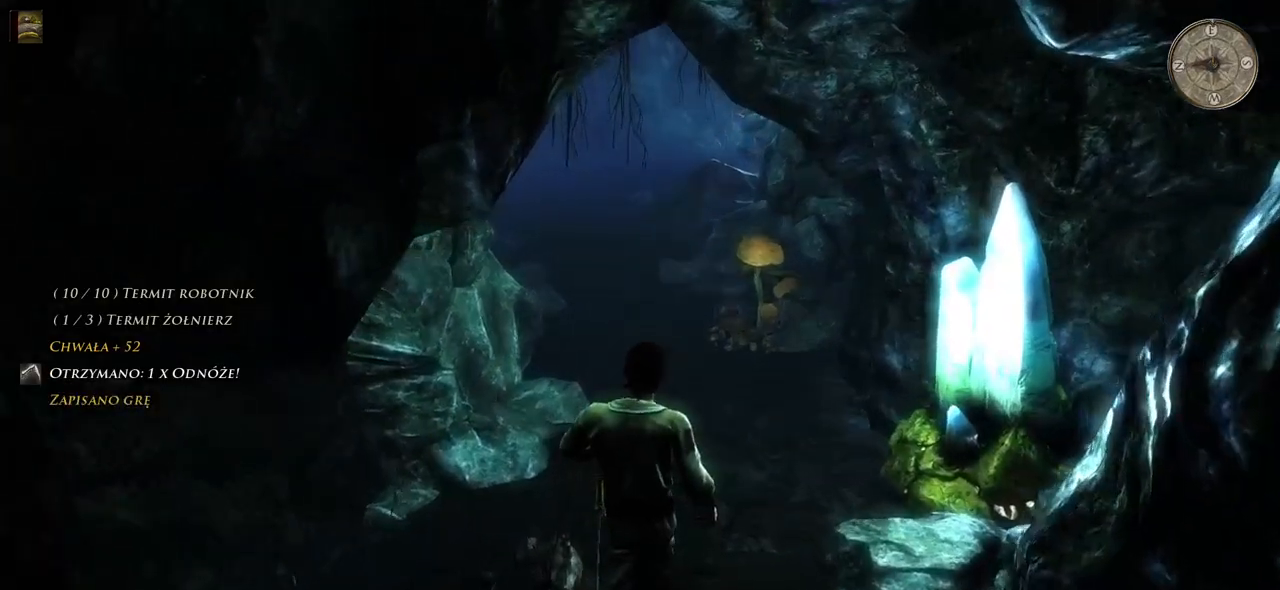
{"keys": ["d", "w"], "mouse": [], "events": [[320, "d", "down"]]}
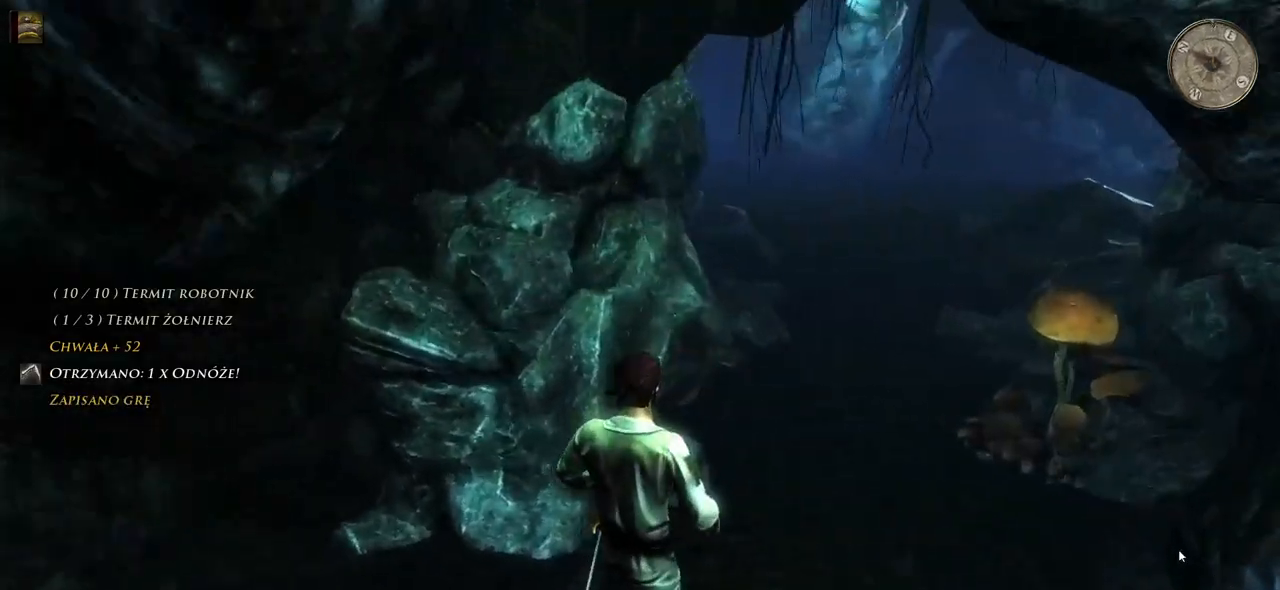
{"keys": ["d", "w"], "mouse": [], "events": []}